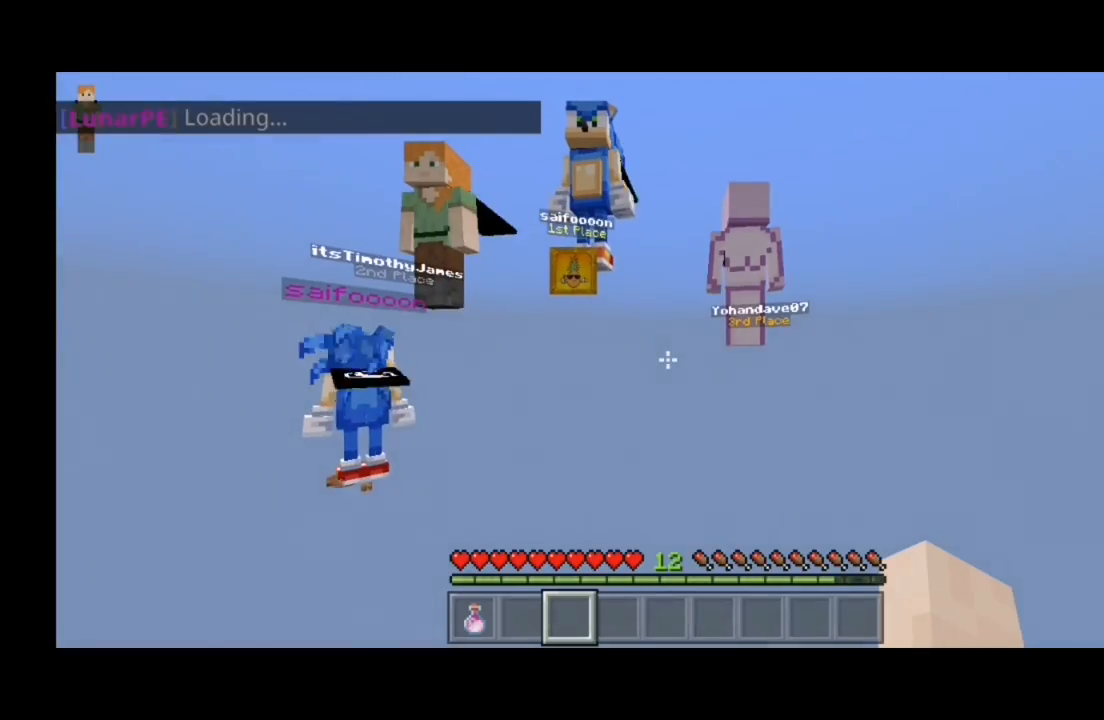
Gameplay with keyboard and mouse; each line is a JSON object with the keys and mouse buttons held at the frame after it. "events" lists presses ("down") and releases ("up") of "a", "d", "s", "shift", "space", "w" and "mouse_left" between this image and that frame as [ms after this image, input, new state], when the widget could be followed in between. "mouse_left" = the "left" button of the "mouse" list. No other keys are recorded. Fast repeated clicks can show as one long hold. Mouse movement is not recorded.
{"keys": [], "mouse": [], "events": []}
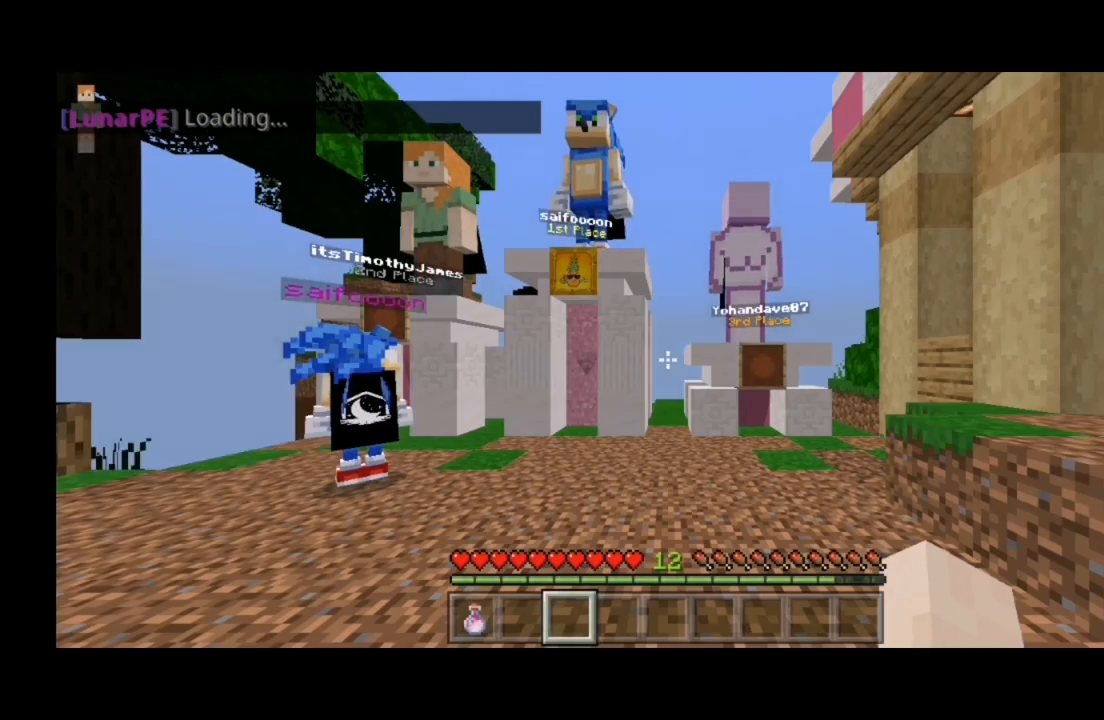
{"keys": [], "mouse": [], "events": []}
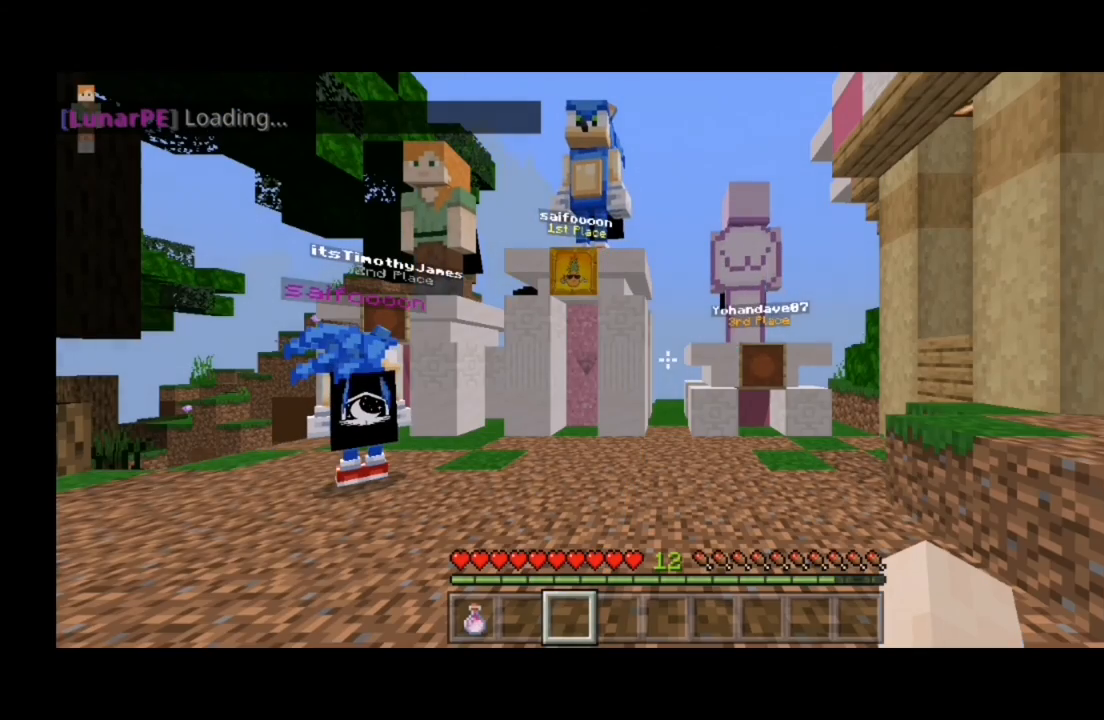
{"keys": [], "mouse": [], "events": []}
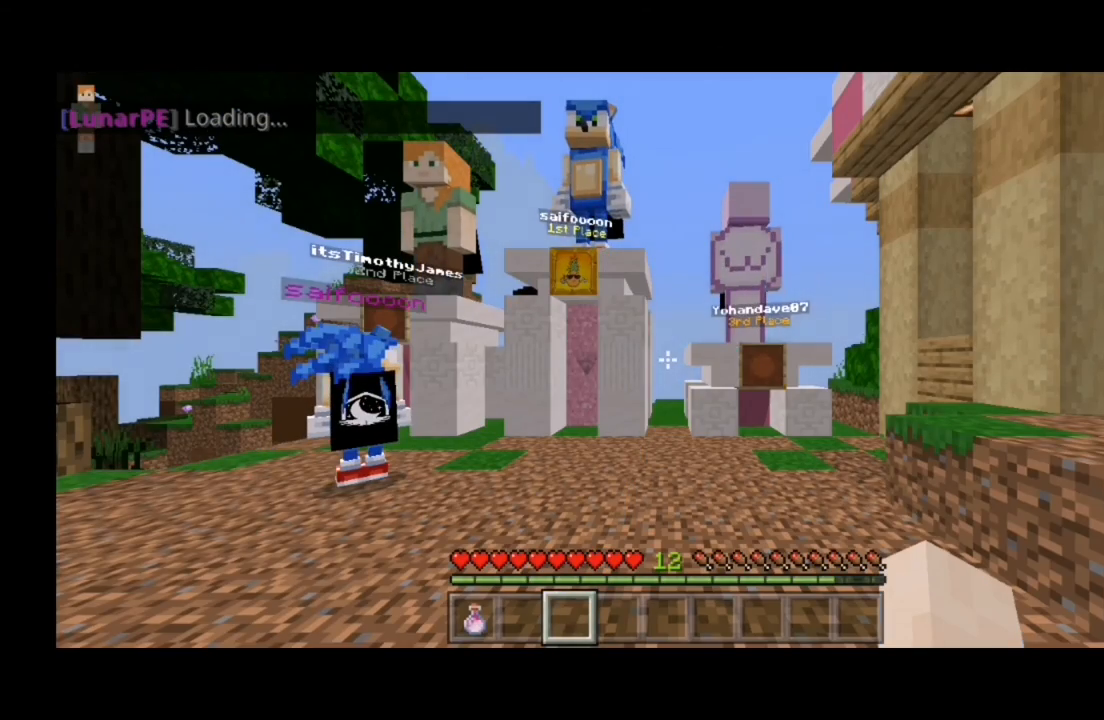
{"keys": [], "mouse": [], "events": []}
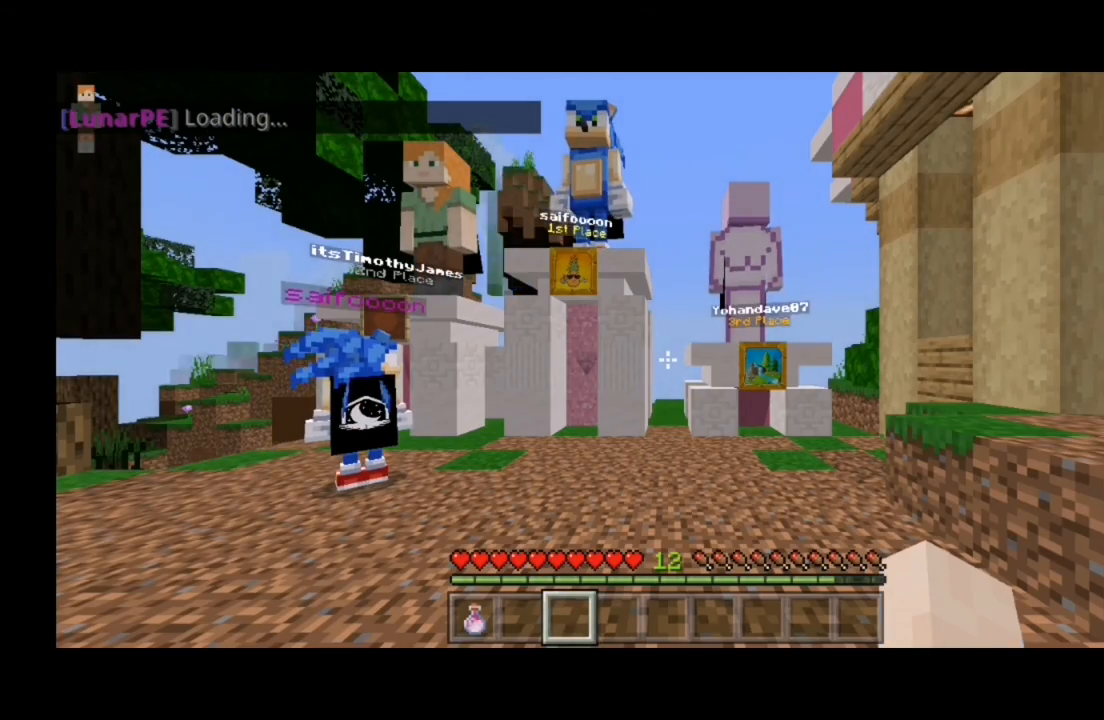
{"keys": ["d"], "mouse": [], "events": [[167, "d", "down"]]}
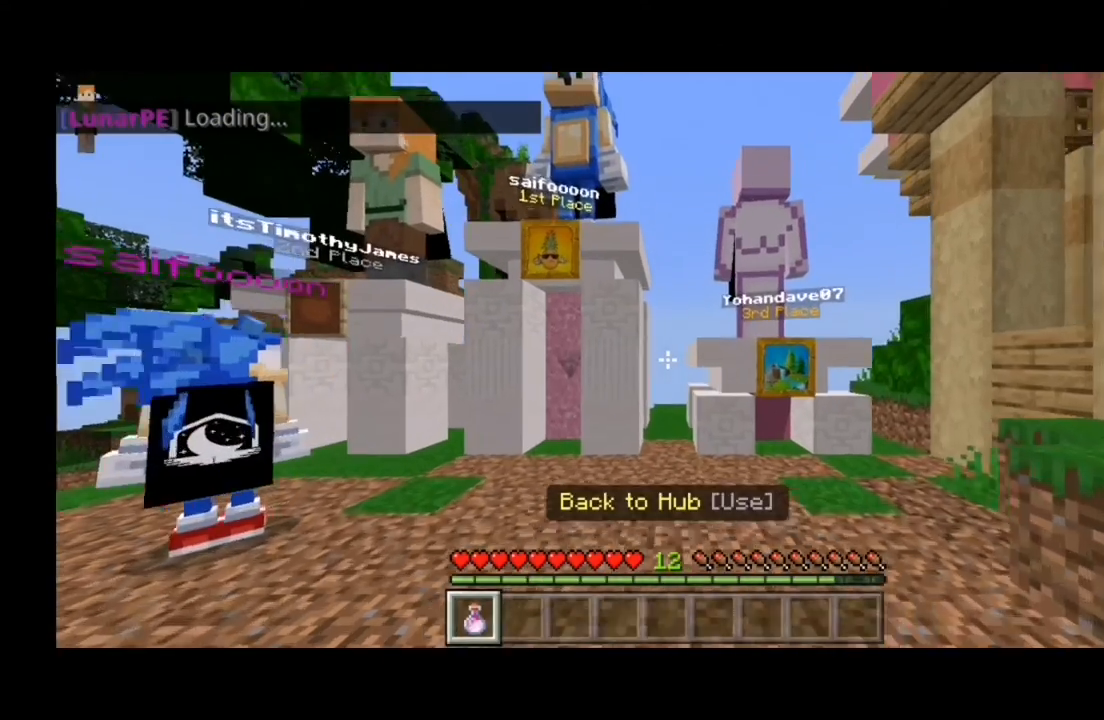
{"keys": [], "mouse": [], "events": [[500, "d", "up"]]}
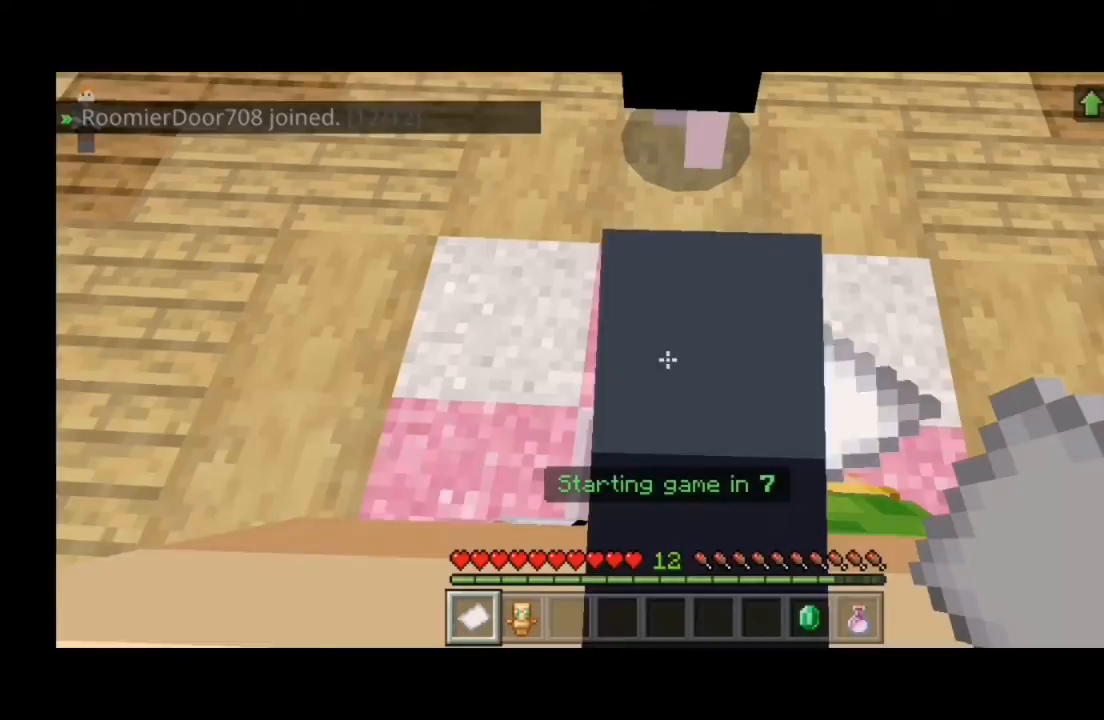
{"keys": [], "mouse": [], "events": []}